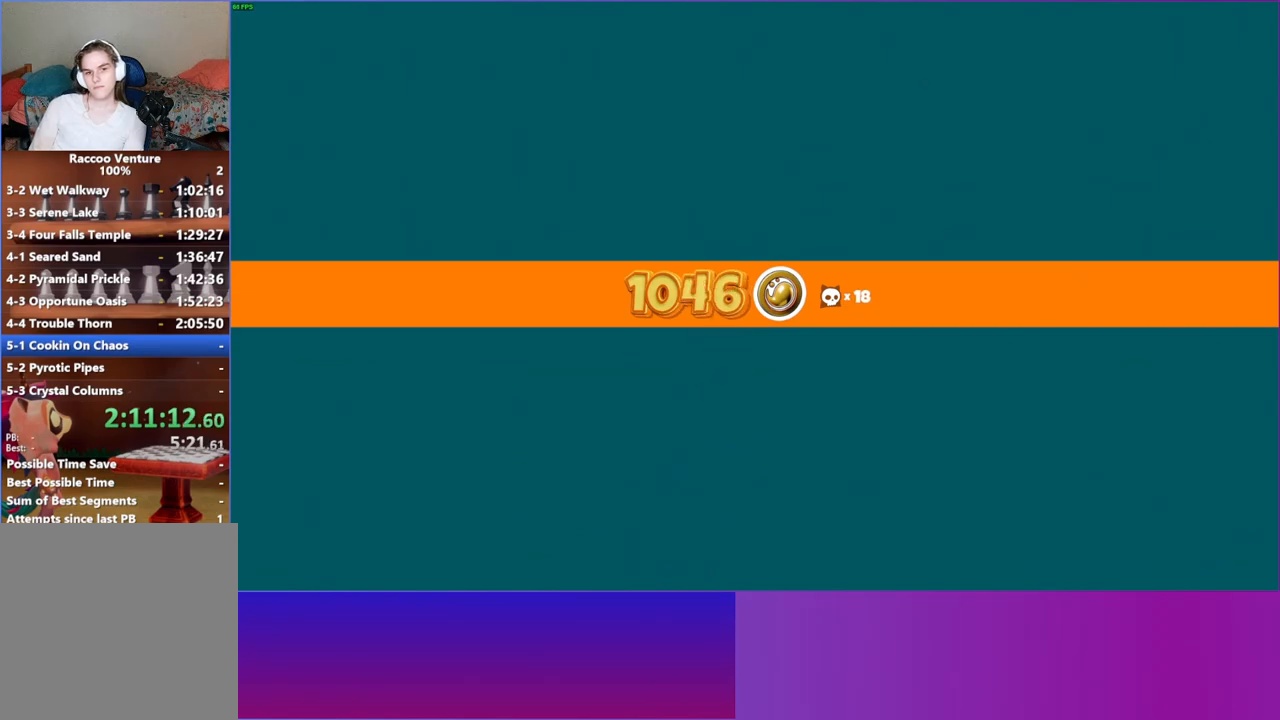
Gameplay with a controller (Xbox layout); each line is a JSON object with the inputs held at the frame after it. "events" lists button and stick changes between this image and that frame as [ms after this image, input, new state], when the widget could be followed in between. Not read: L3 R3.
{"buttons": [], "left_stick": "center", "right_stick": "center", "events": []}
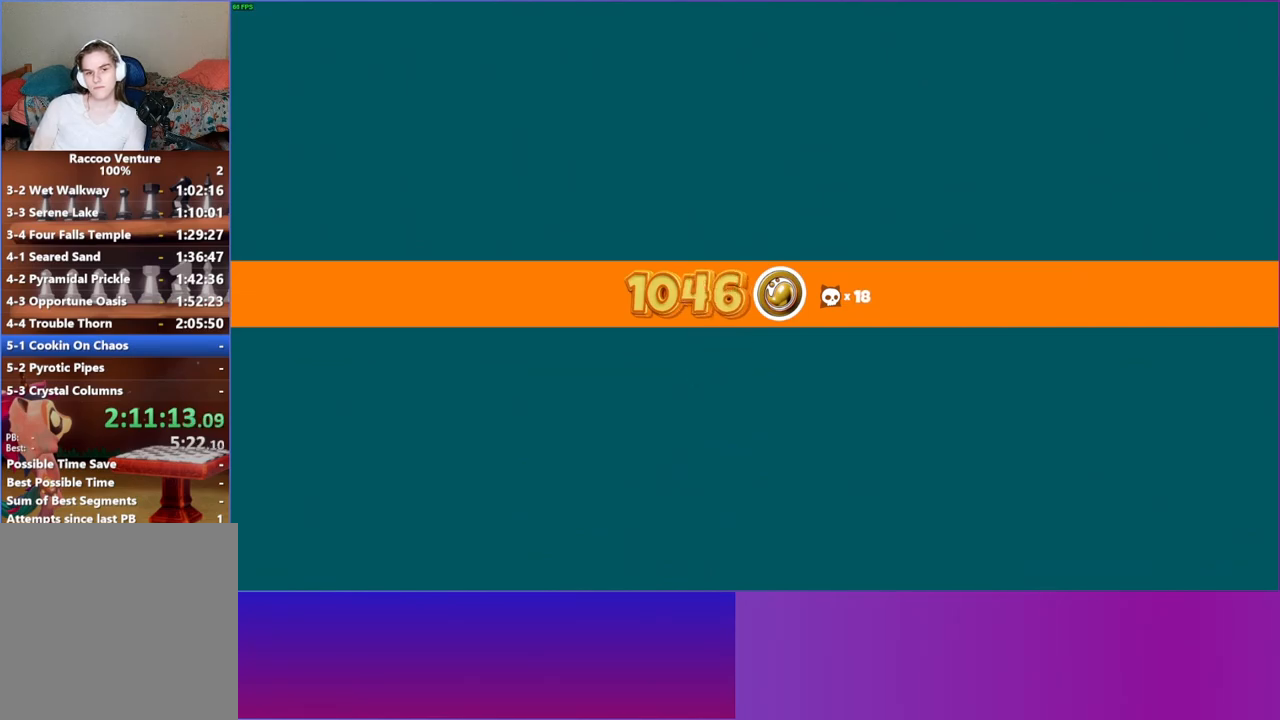
{"buttons": [], "left_stick": "center", "right_stick": "center", "events": []}
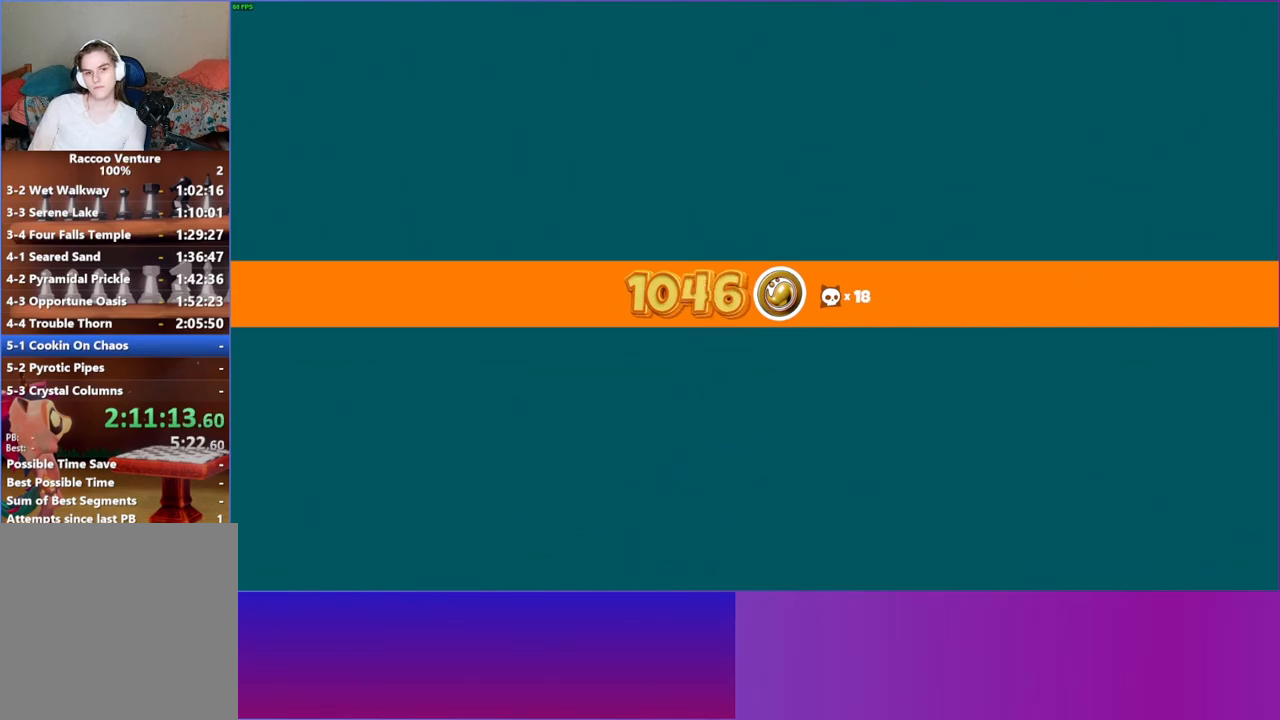
{"buttons": [], "left_stick": "center", "right_stick": "center", "events": []}
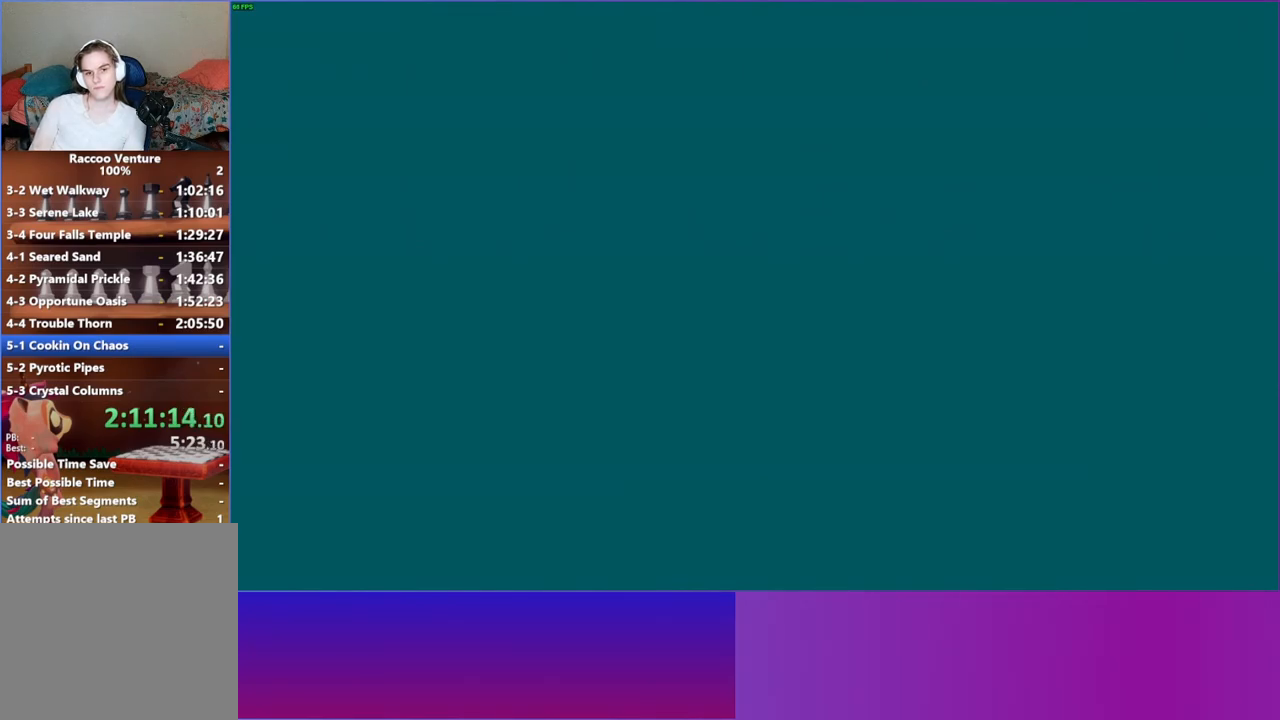
{"buttons": [], "left_stick": "center", "right_stick": "center", "events": []}
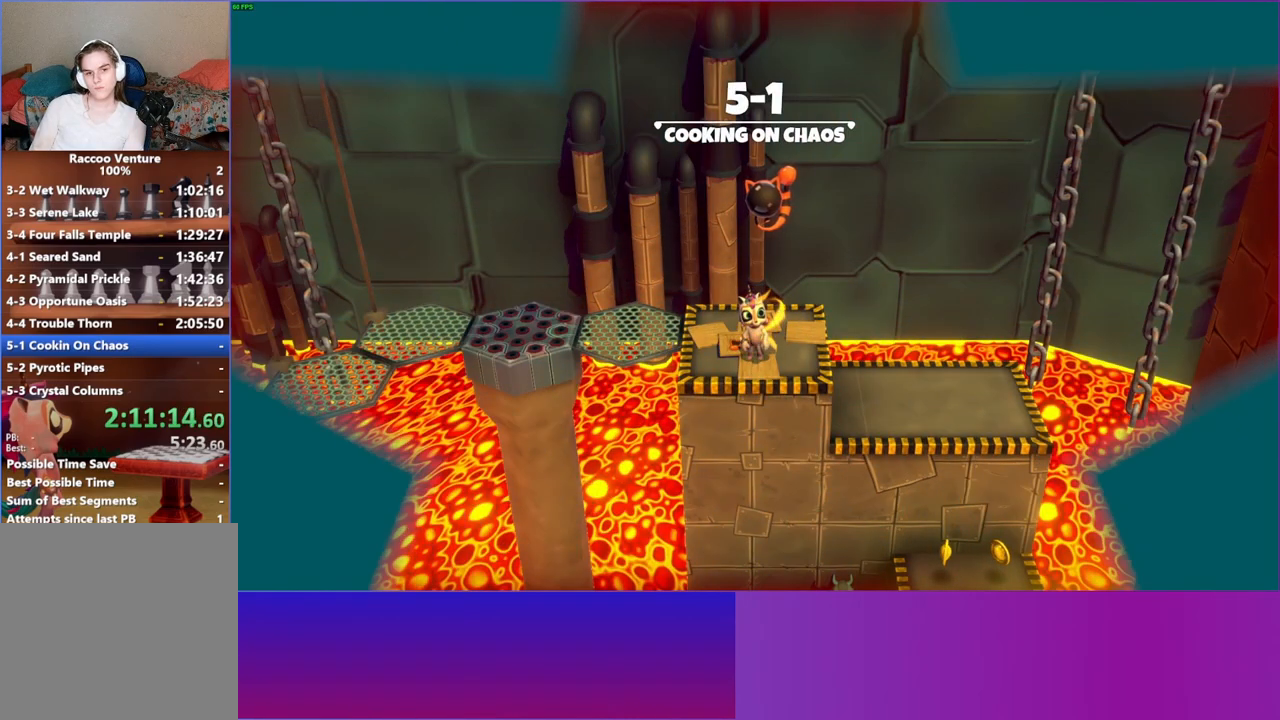
{"buttons": [], "left_stick": "right", "right_stick": "center", "events": [[67, "Y", "down"], [150, "Y", "up"], [167, "left_stick", "right"]]}
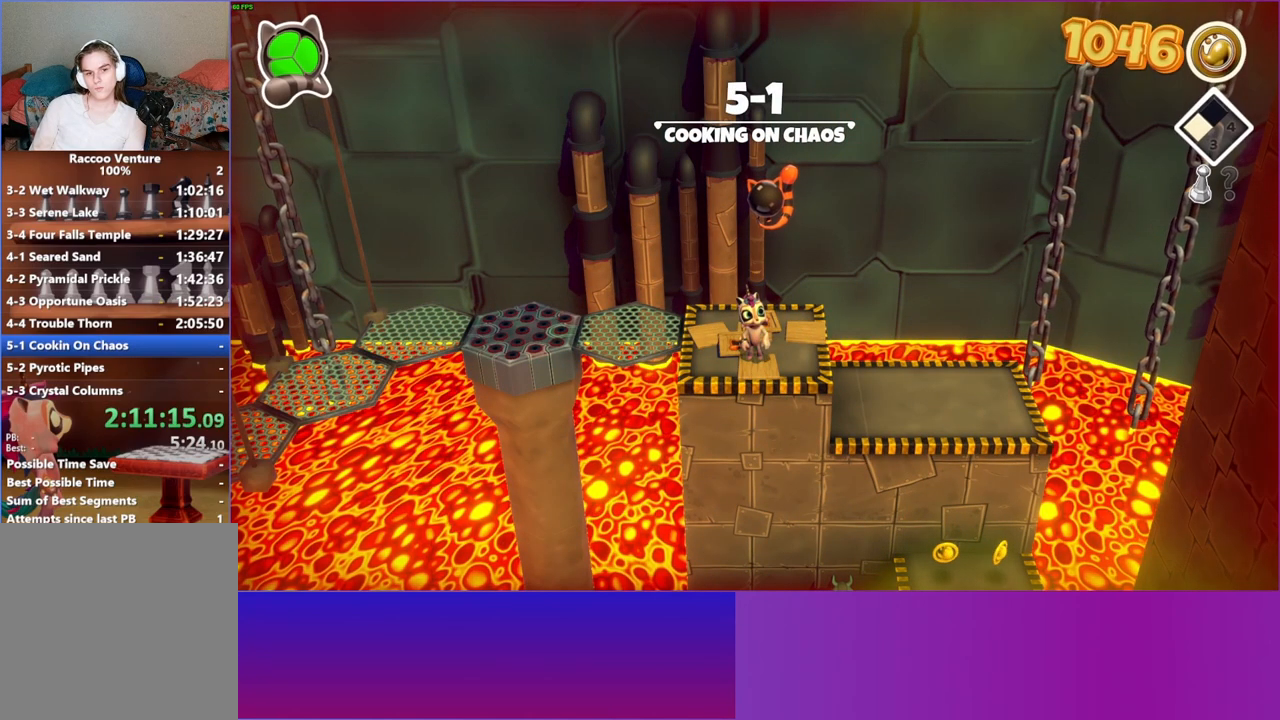
{"buttons": [], "left_stick": "right", "right_stick": "center", "events": []}
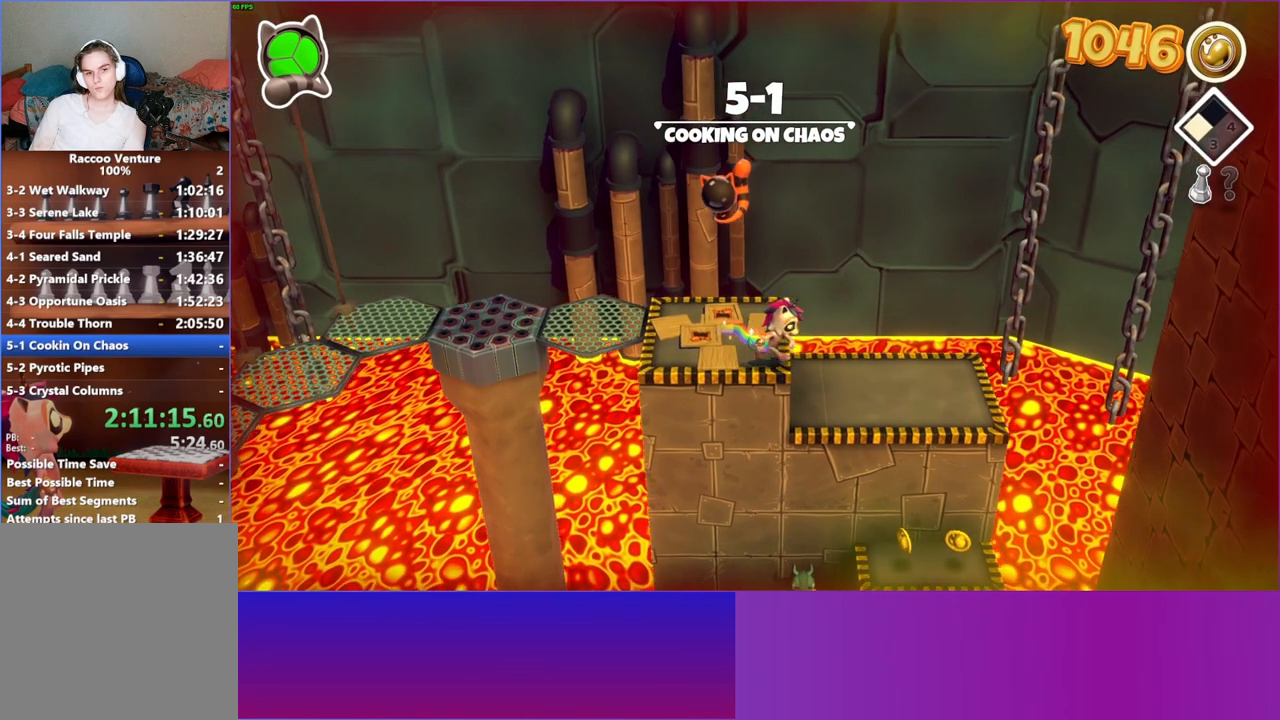
{"buttons": [], "left_stick": "down-right", "right_stick": "center", "events": [[17, "left_stick", "down-right"]]}
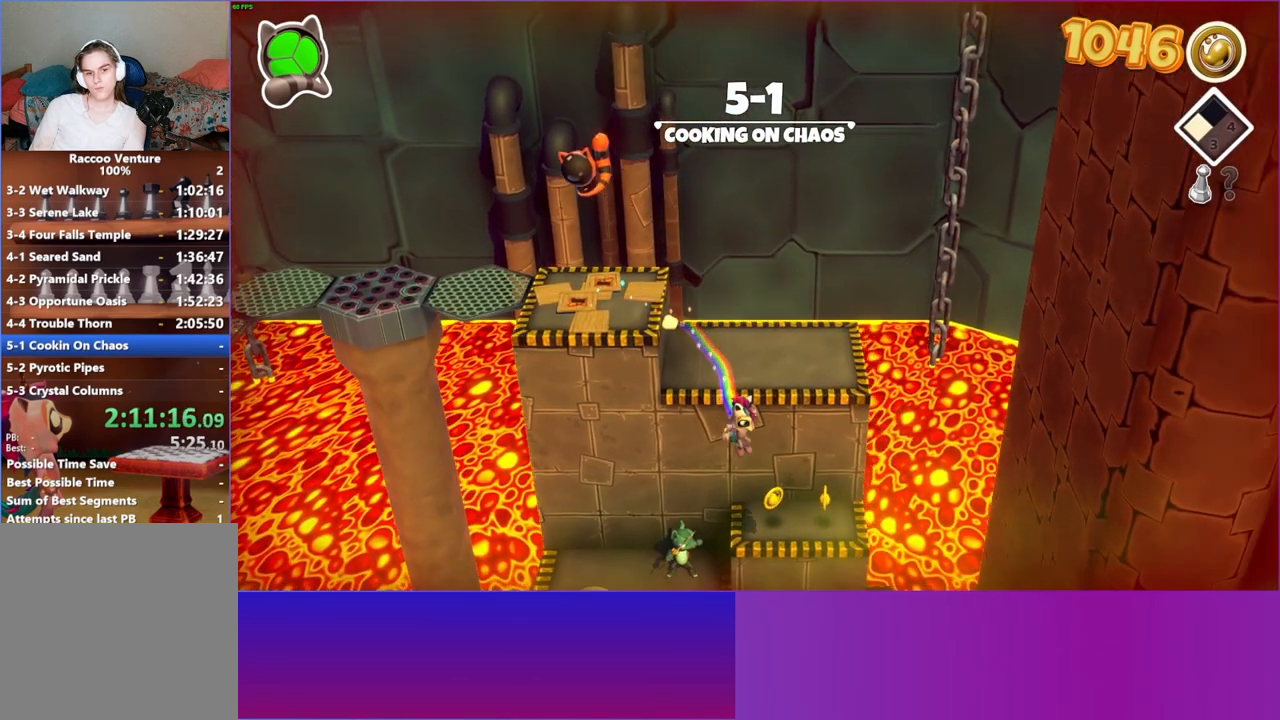
{"buttons": [], "left_stick": "down-right", "right_stick": "center", "events": [[17, "left_stick", "right"], [150, "left_stick", "down-right"], [267, "left_stick", "down"], [467, "left_stick", "down-right"]]}
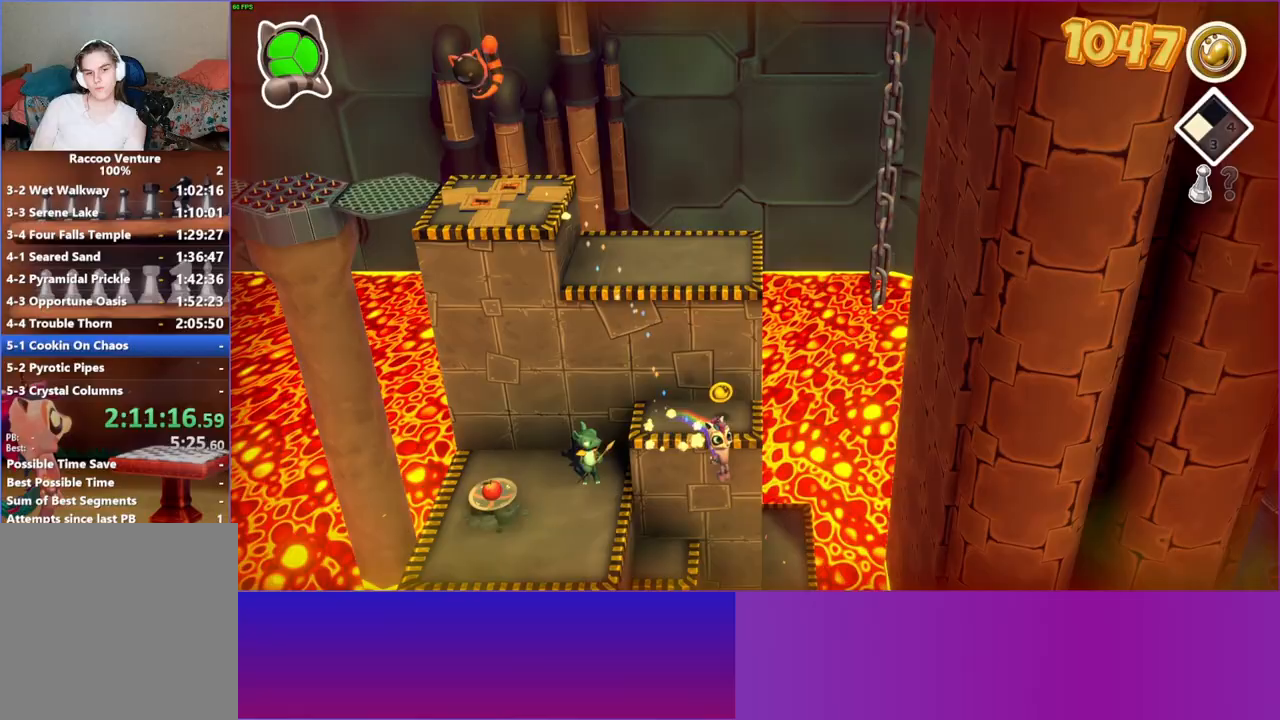
{"buttons": ["A"], "left_stick": "down-right", "right_stick": "center", "events": [[333, "A", "down"]]}
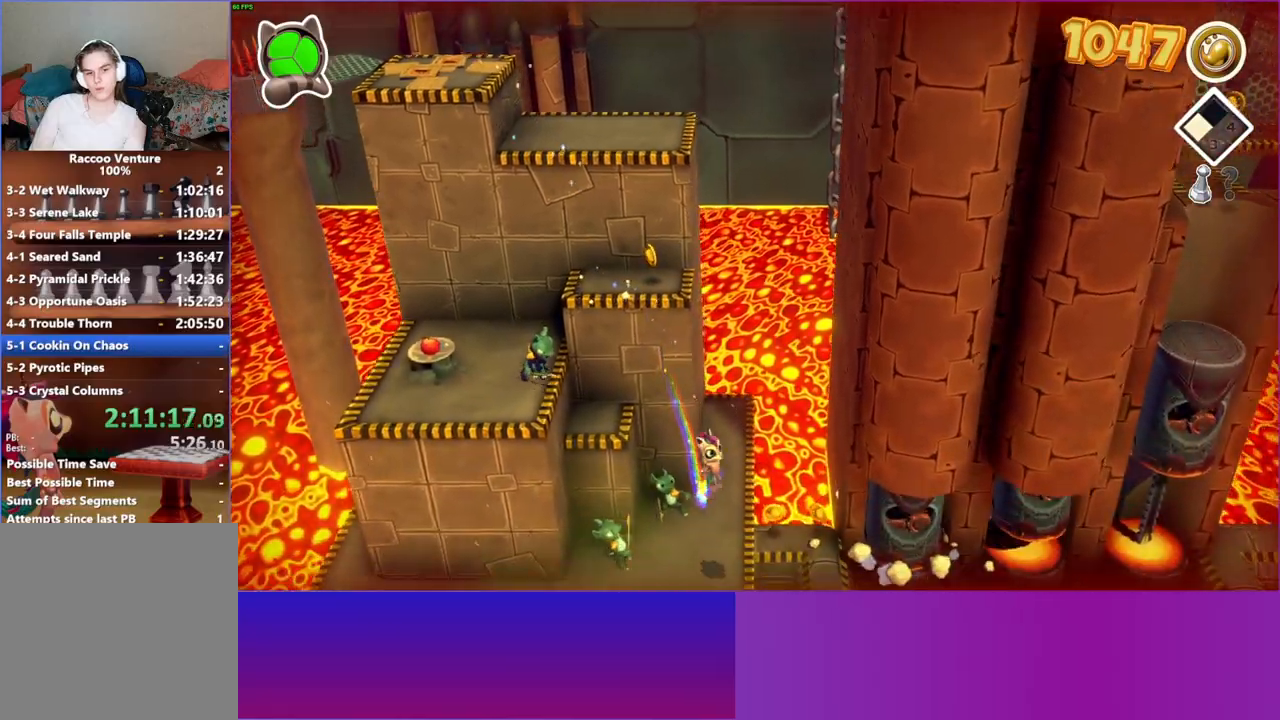
{"buttons": [], "left_stick": "right", "right_stick": "center", "events": [[117, "left_stick", "right"], [500, "A", "up"]]}
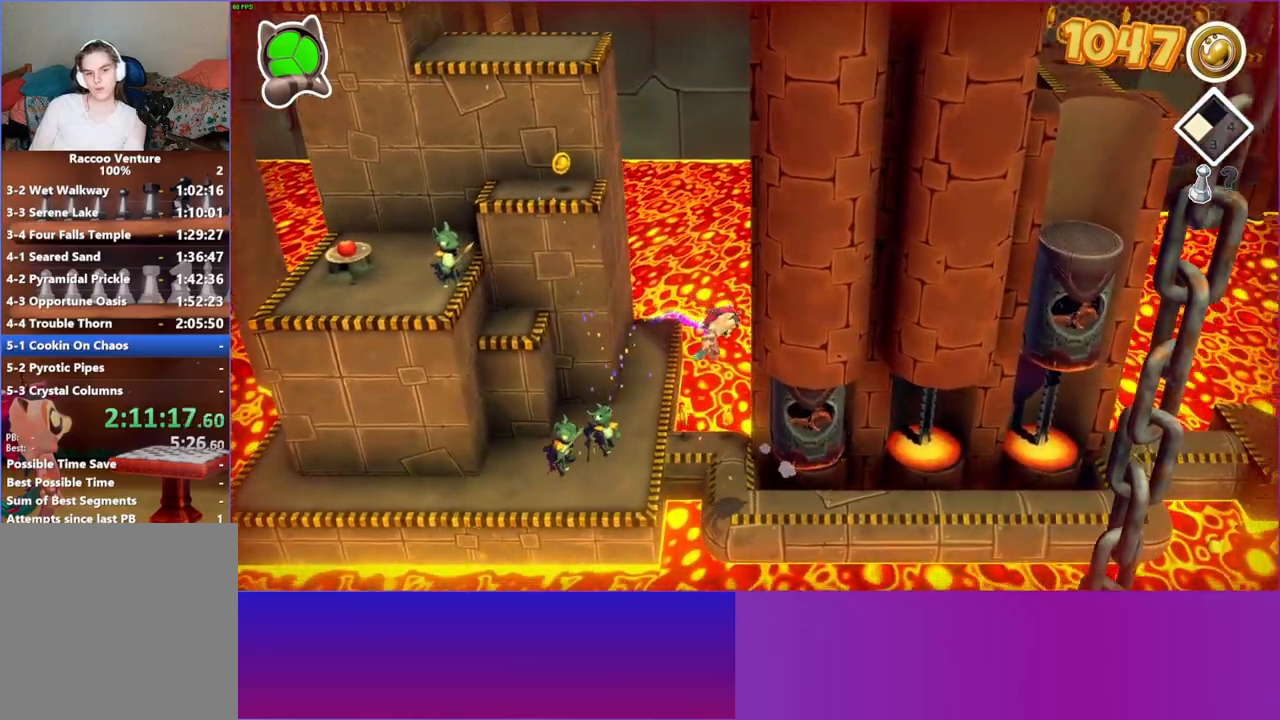
{"buttons": [], "left_stick": "right", "right_stick": "center", "events": [[50, "left_stick", "up-right"], [167, "left_stick", "right"]]}
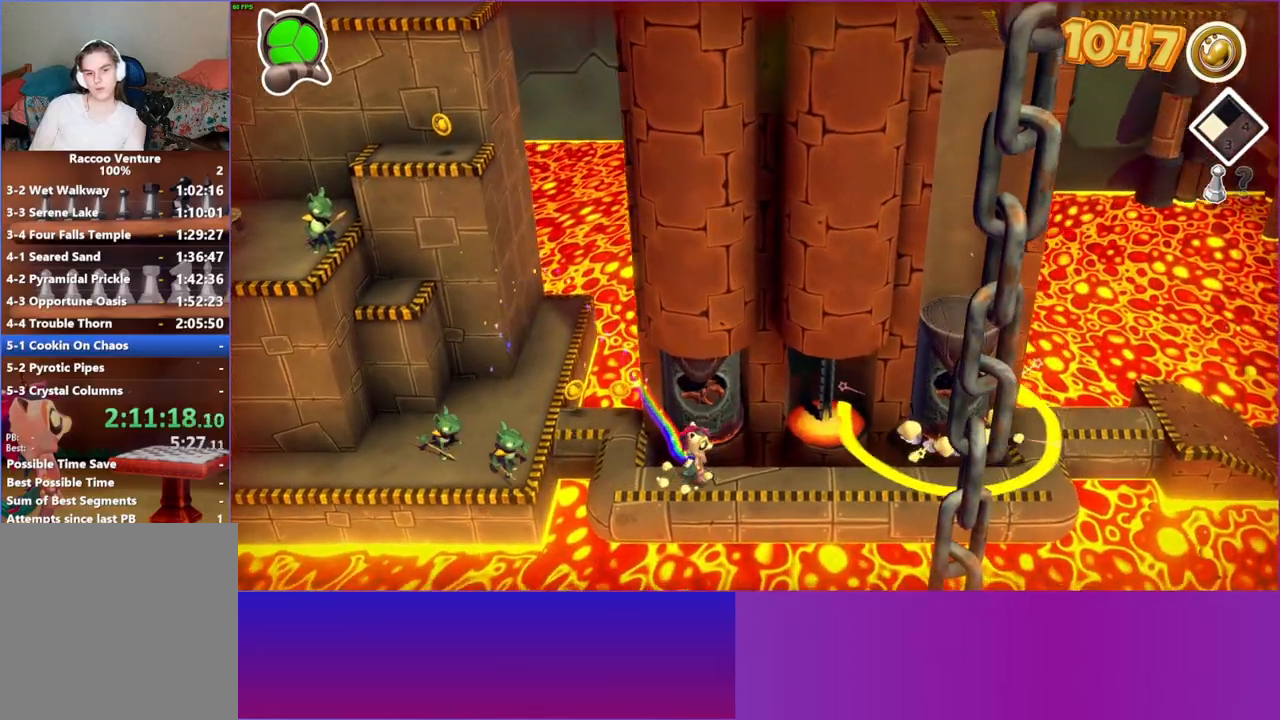
{"buttons": [], "left_stick": "right", "right_stick": "center", "events": []}
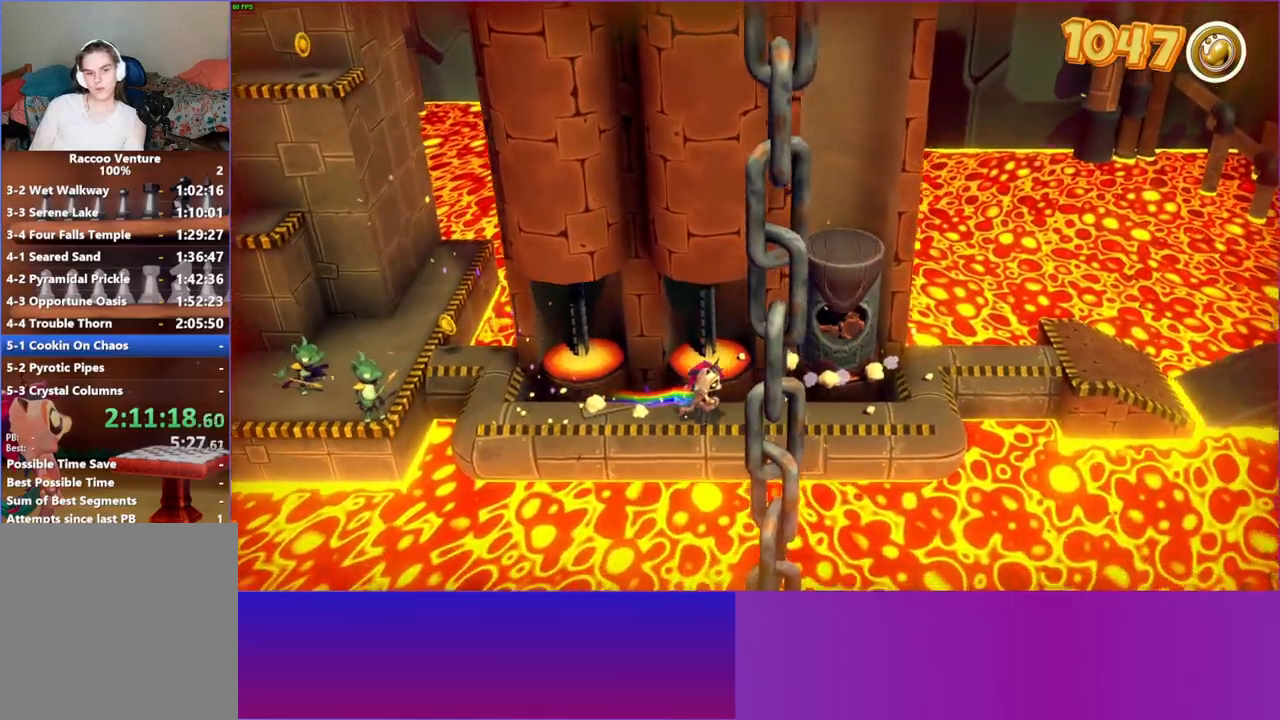
{"buttons": ["A"], "left_stick": "up", "right_stick": "center", "events": [[83, "A", "down"], [100, "left_stick", "up-right"], [267, "left_stick", "up"]]}
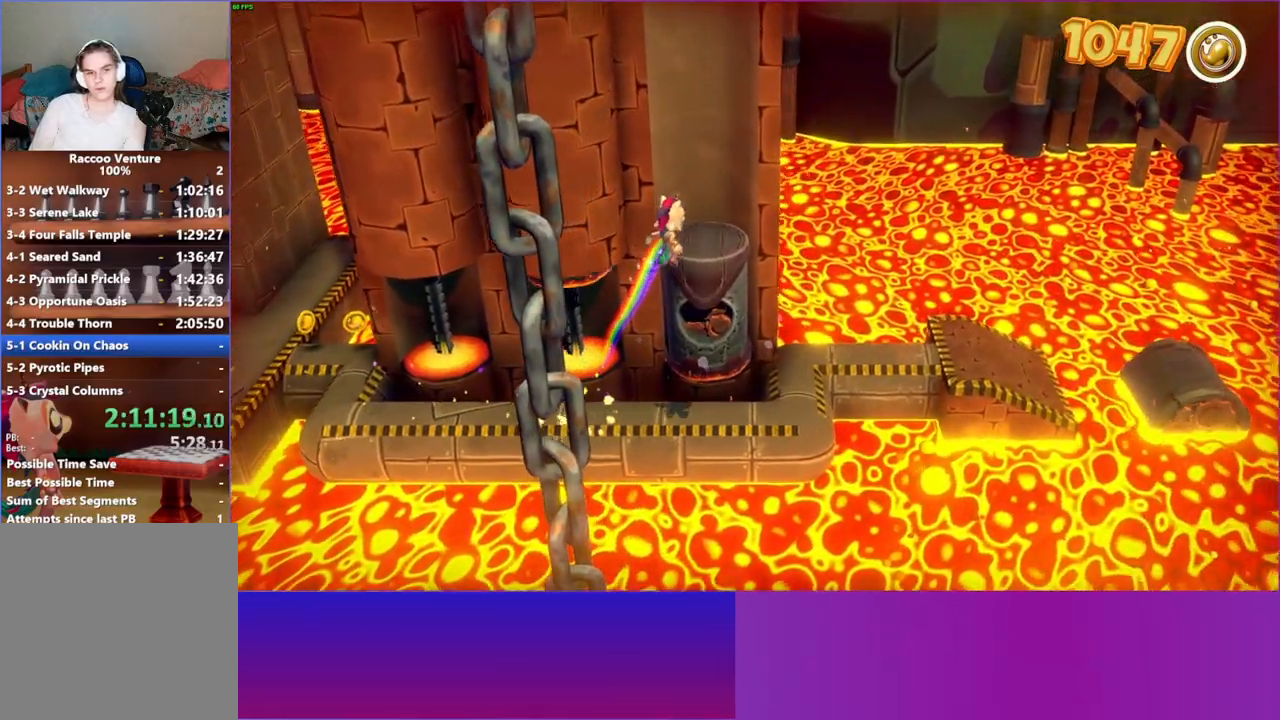
{"buttons": [], "left_stick": "up", "right_stick": "center", "events": [[117, "left_stick", "up-left"], [183, "A", "up"], [317, "left_stick", "up"]]}
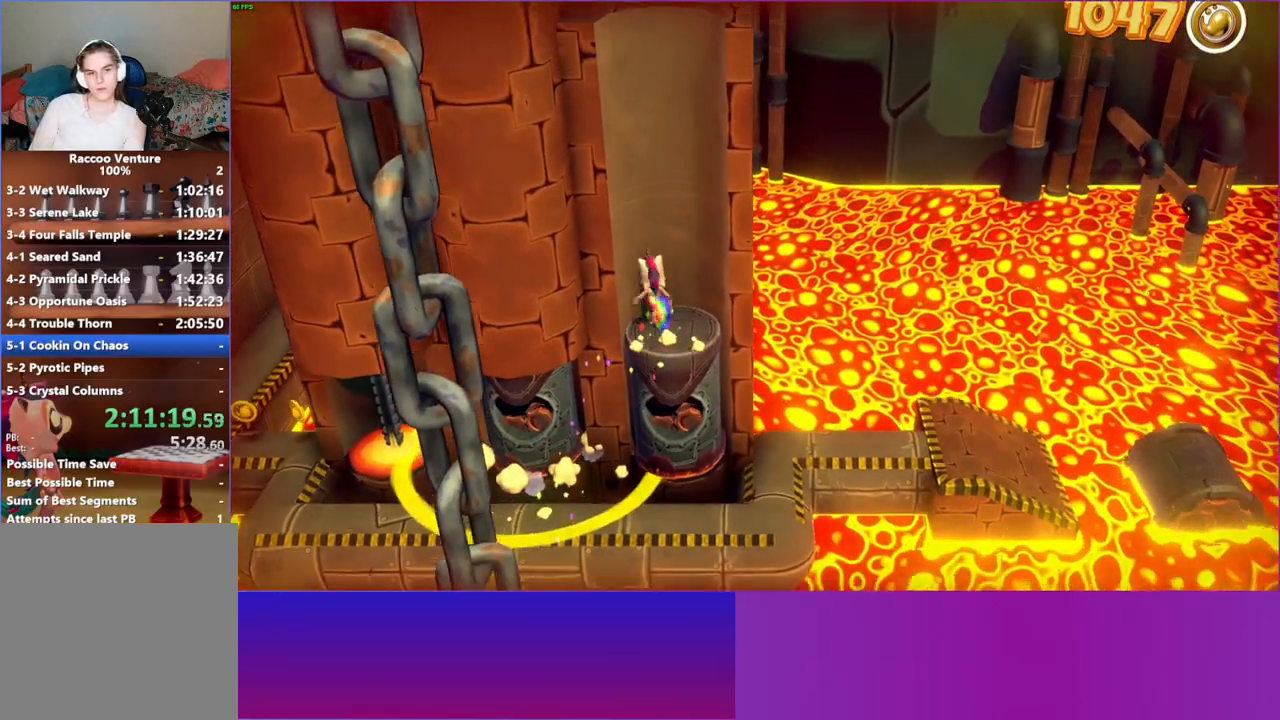
{"buttons": ["A"], "left_stick": "up", "right_stick": "center", "events": [[117, "left_stick", "center"], [267, "left_stick", "up"], [350, "A", "down"]]}
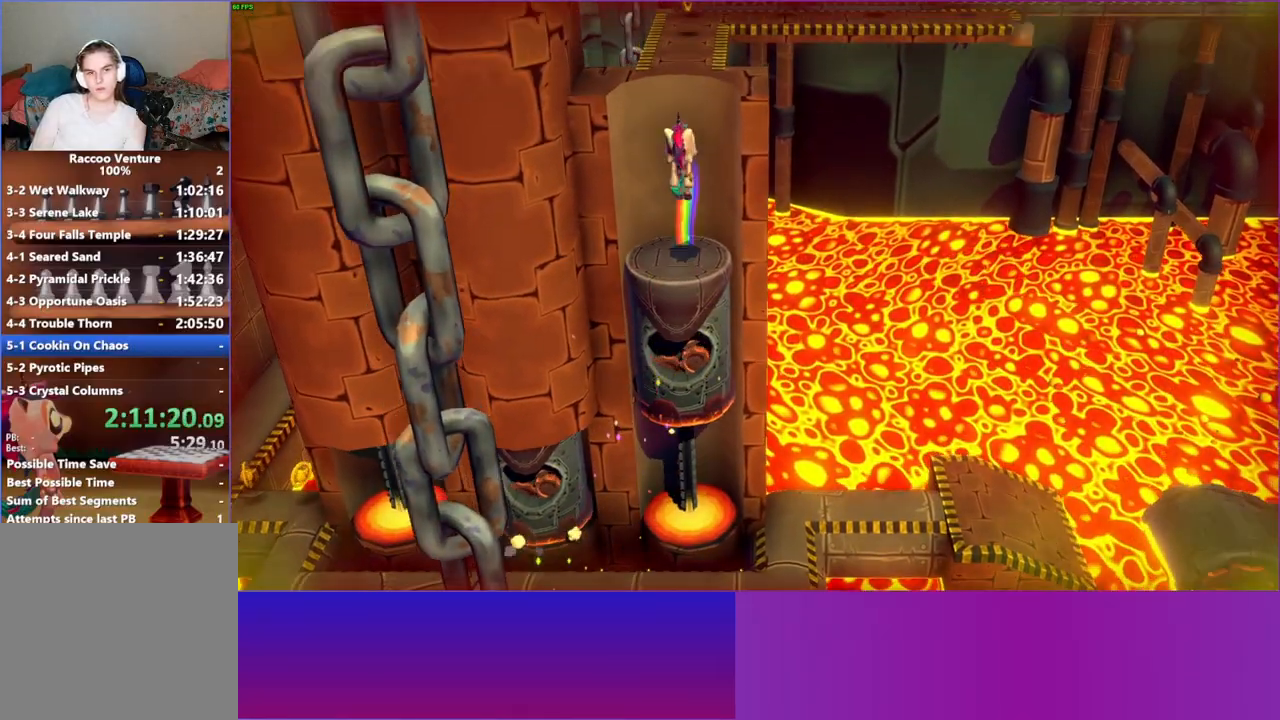
{"buttons": [], "left_stick": "up", "right_stick": "center", "events": [[233, "A", "up"], [300, "left_stick", "up-right"], [433, "left_stick", "up"]]}
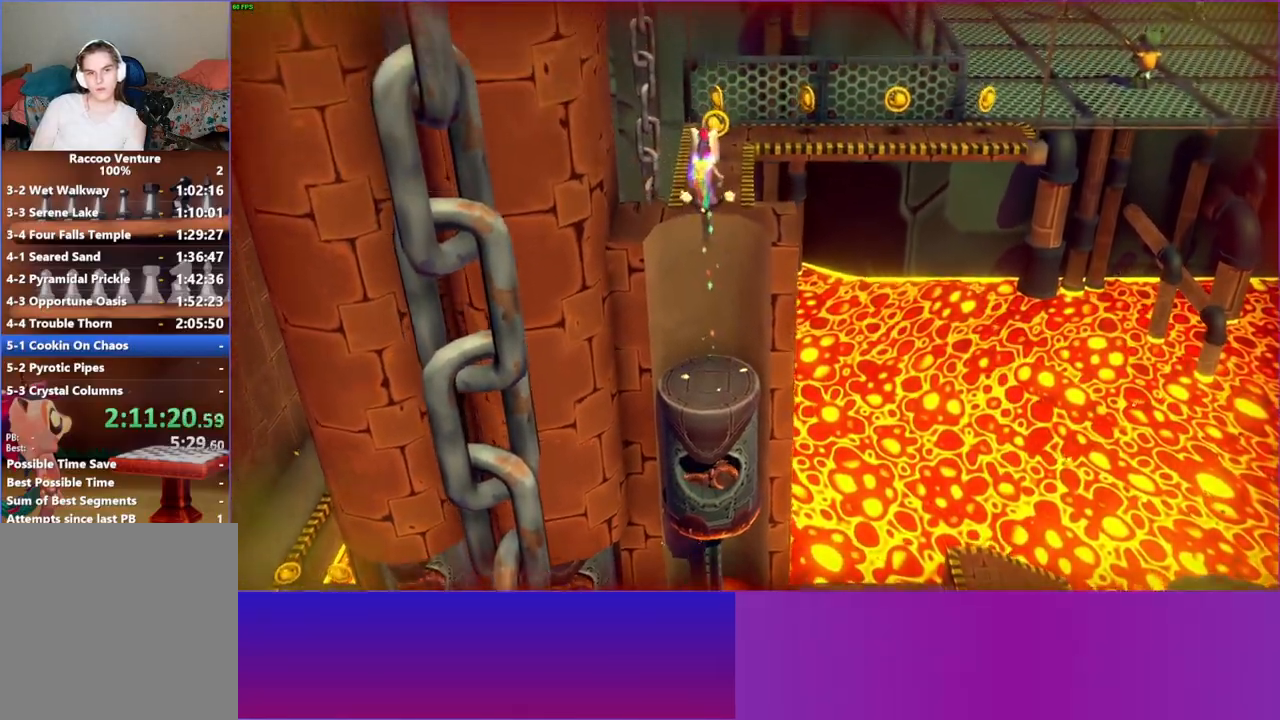
{"buttons": [], "left_stick": "right", "right_stick": "center", "events": [[233, "left_stick", "up-right"], [367, "left_stick", "right"]]}
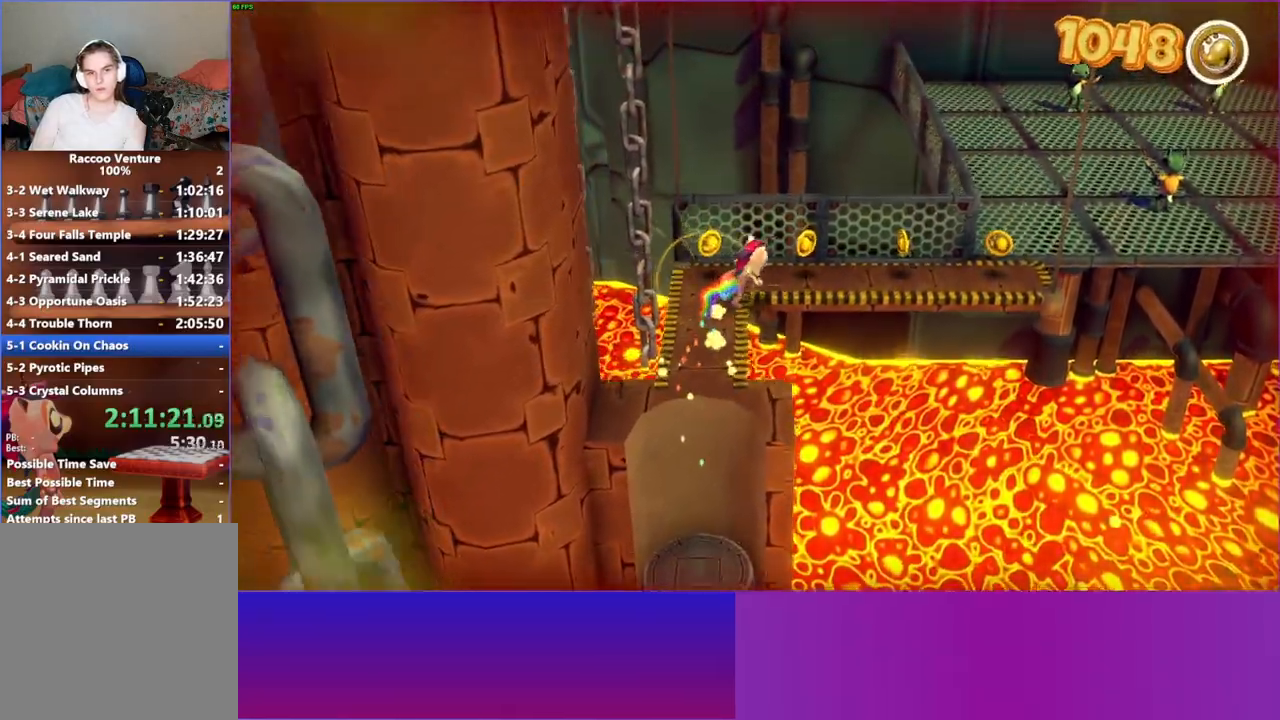
{"buttons": [], "left_stick": "right", "right_stick": "center", "events": []}
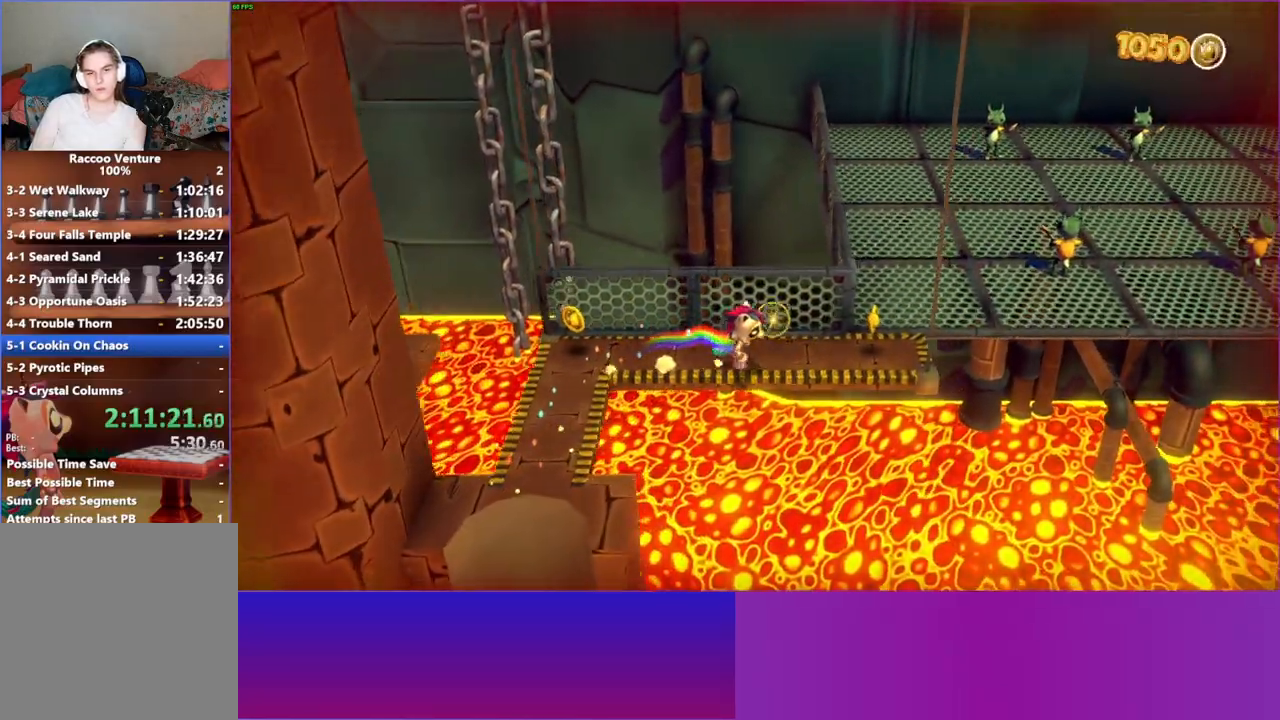
{"buttons": [], "left_stick": "up", "right_stick": "center", "events": [[217, "left_stick", "up-right"], [433, "left_stick", "up"]]}
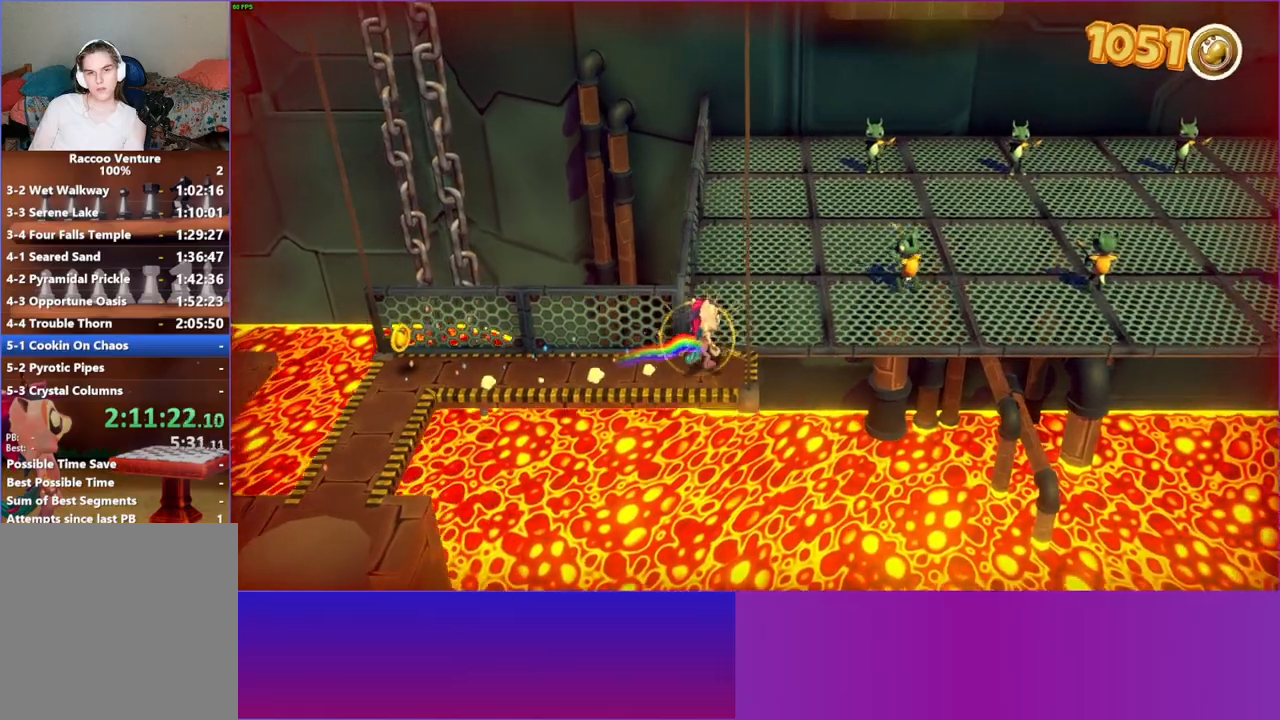
{"buttons": [], "left_stick": "up", "right_stick": "center", "events": []}
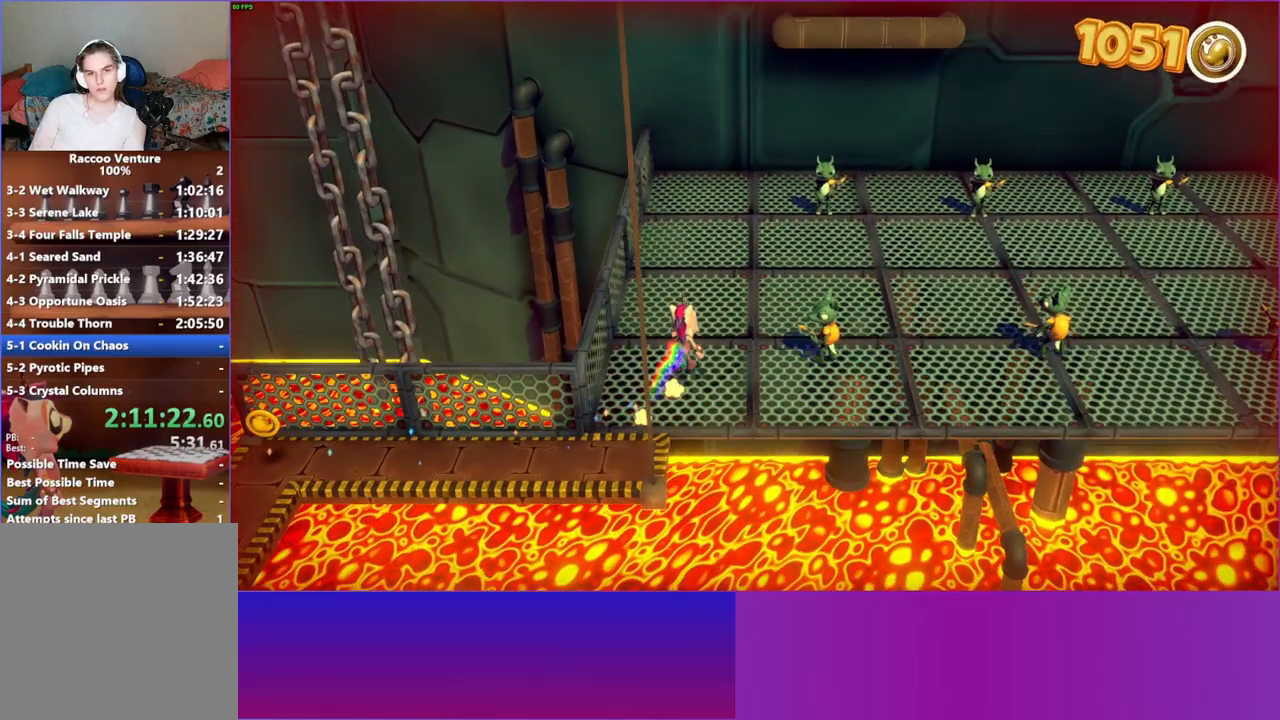
{"buttons": [], "left_stick": "up", "right_stick": "center", "events": []}
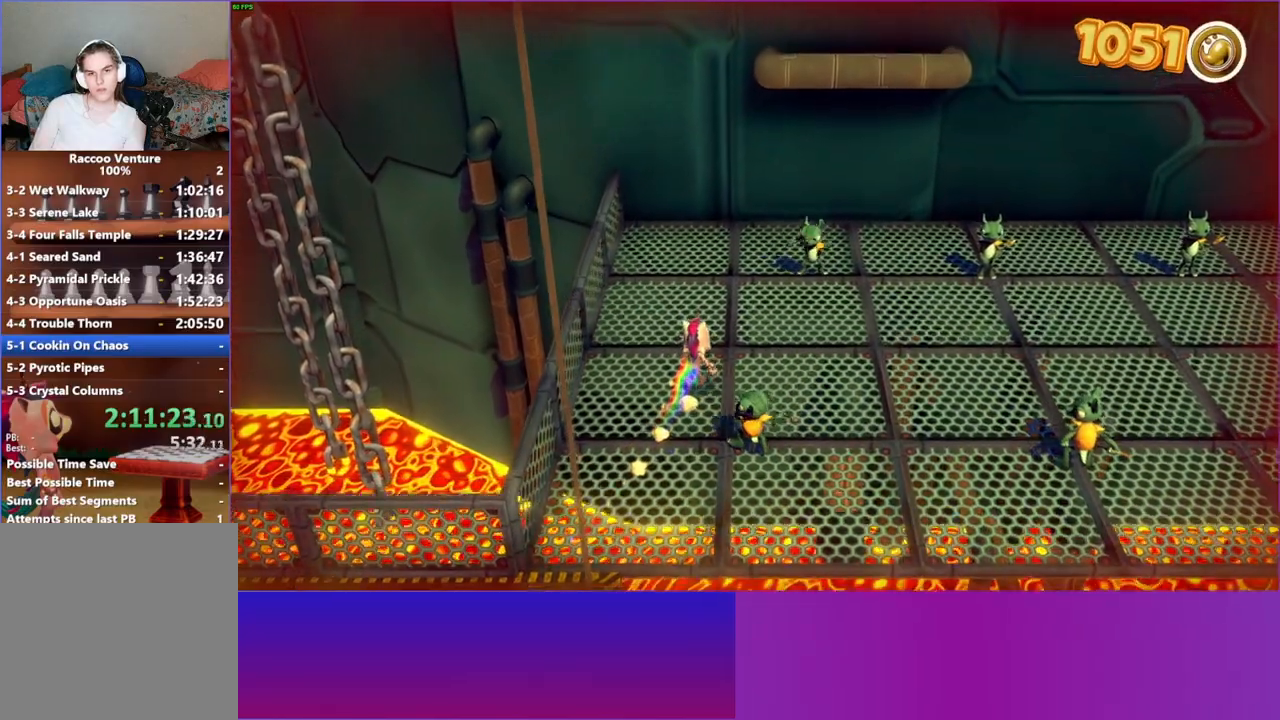
{"buttons": [], "left_stick": "up-right", "right_stick": "center", "events": [[133, "left_stick", "up-right"], [200, "A", "down"], [367, "A", "up"]]}
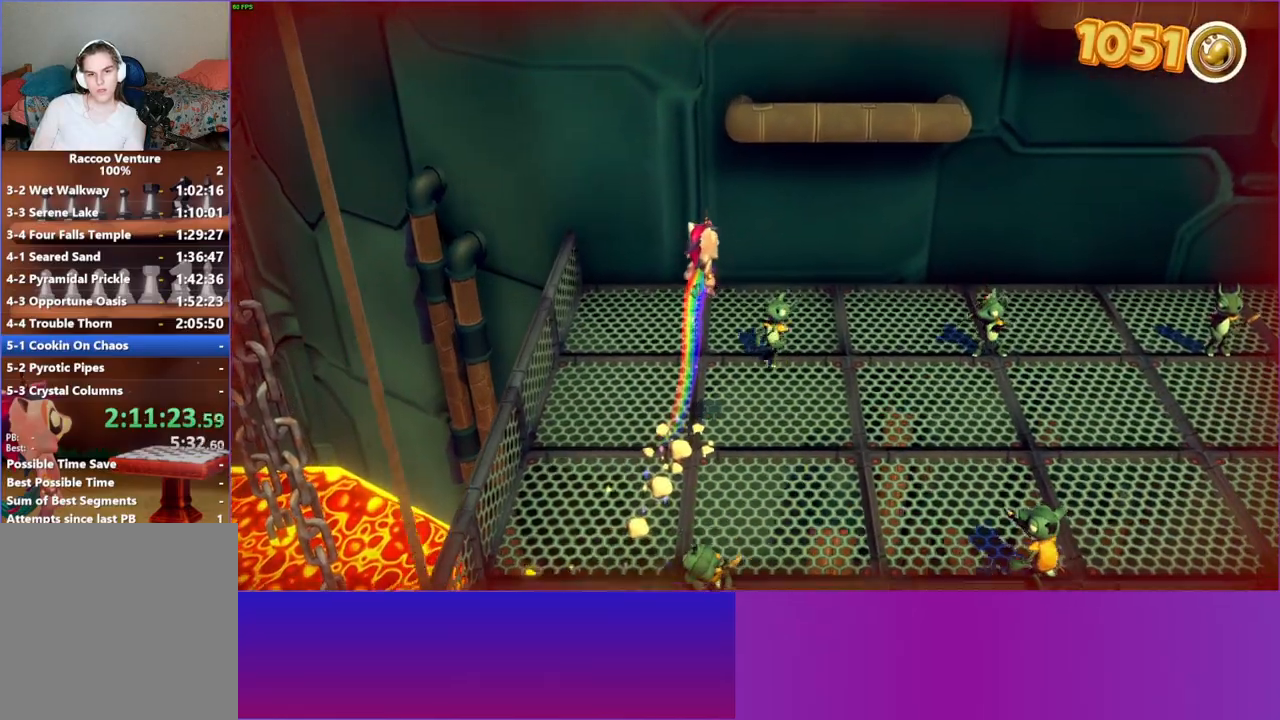
{"buttons": [], "left_stick": "up-right", "right_stick": "center", "events": [[233, "left_stick", "right"], [467, "left_stick", "up-right"]]}
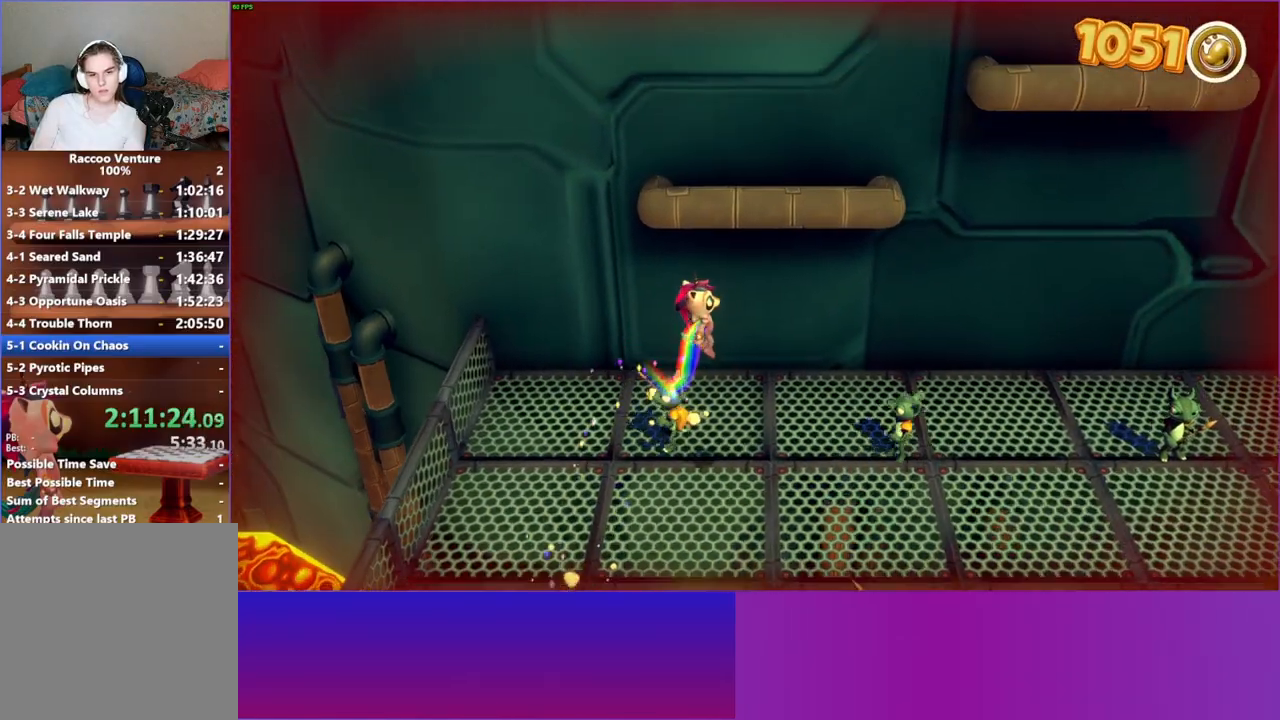
{"buttons": [], "left_stick": "up-right", "right_stick": "center", "events": [[83, "left_stick", "up"], [133, "A", "down"], [500, "A", "up"], [500, "left_stick", "up-right"]]}
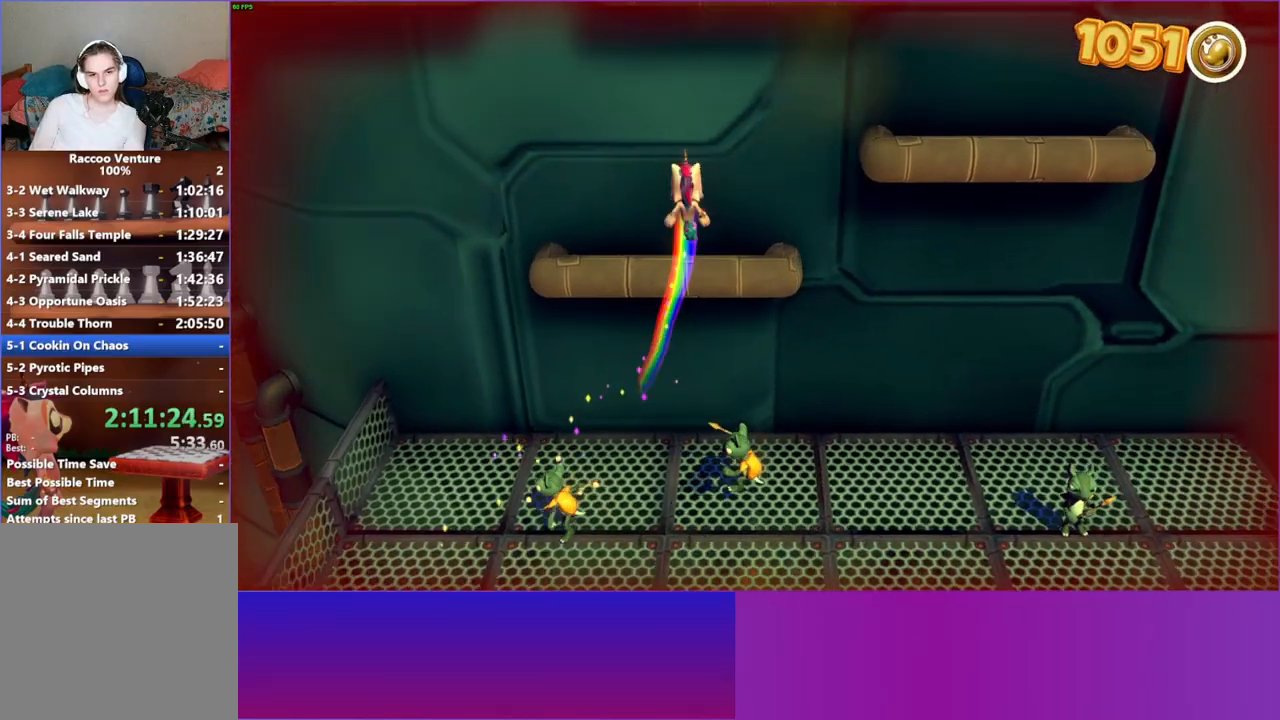
{"buttons": ["A"], "left_stick": "right", "right_stick": "center", "events": [[117, "left_stick", "right"], [500, "A", "down"]]}
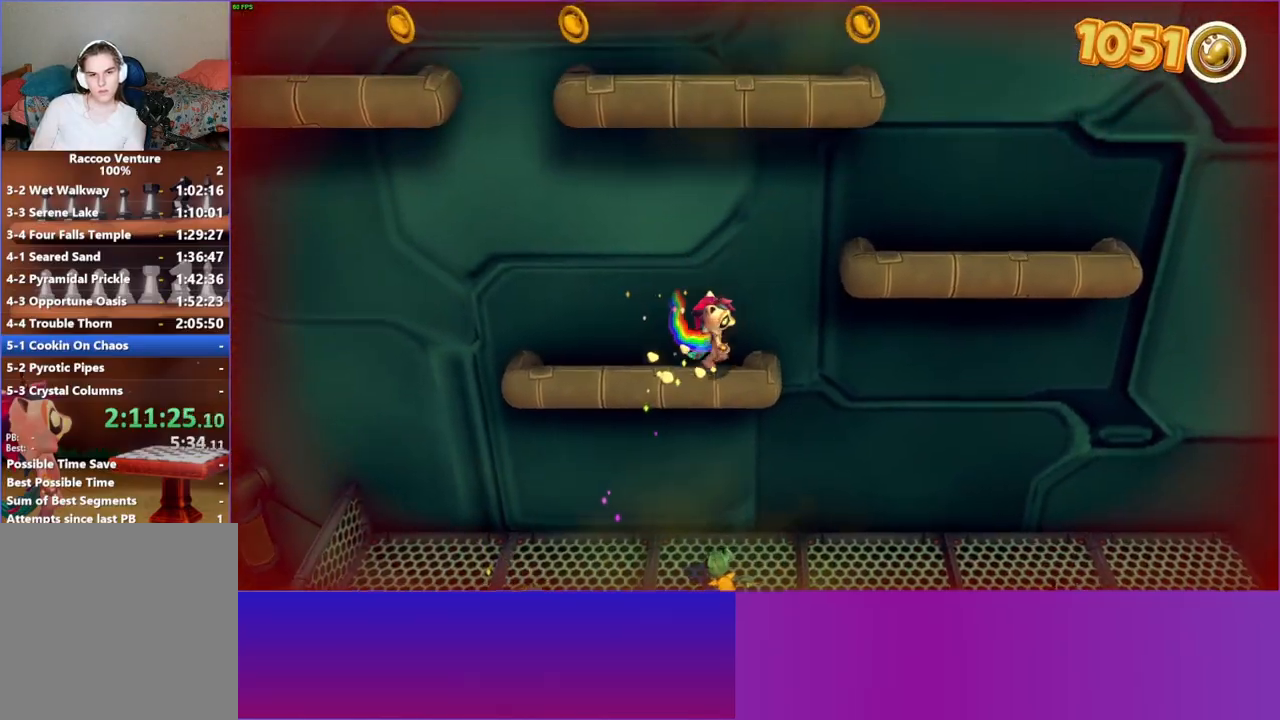
{"buttons": [], "left_stick": "right", "right_stick": "center", "events": [[383, "A", "up"]]}
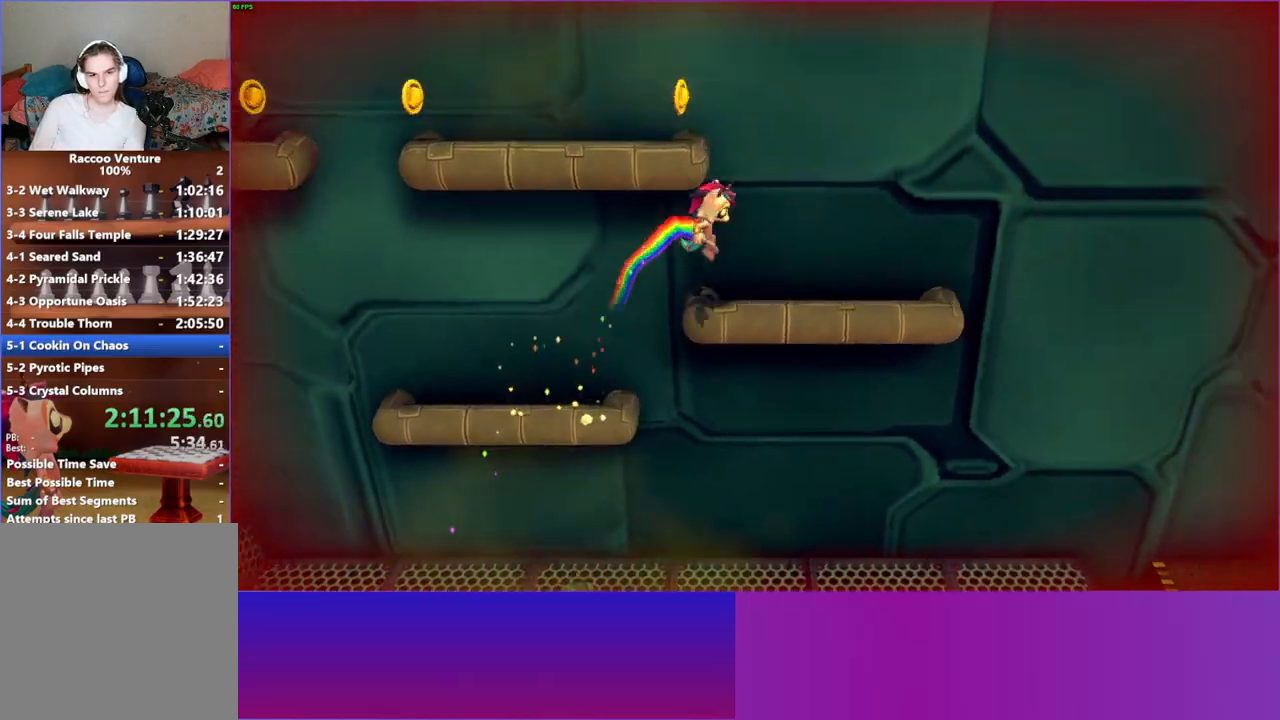
{"buttons": ["A"], "left_stick": "left", "right_stick": "center", "events": [[67, "left_stick", "left"], [167, "A", "down"]]}
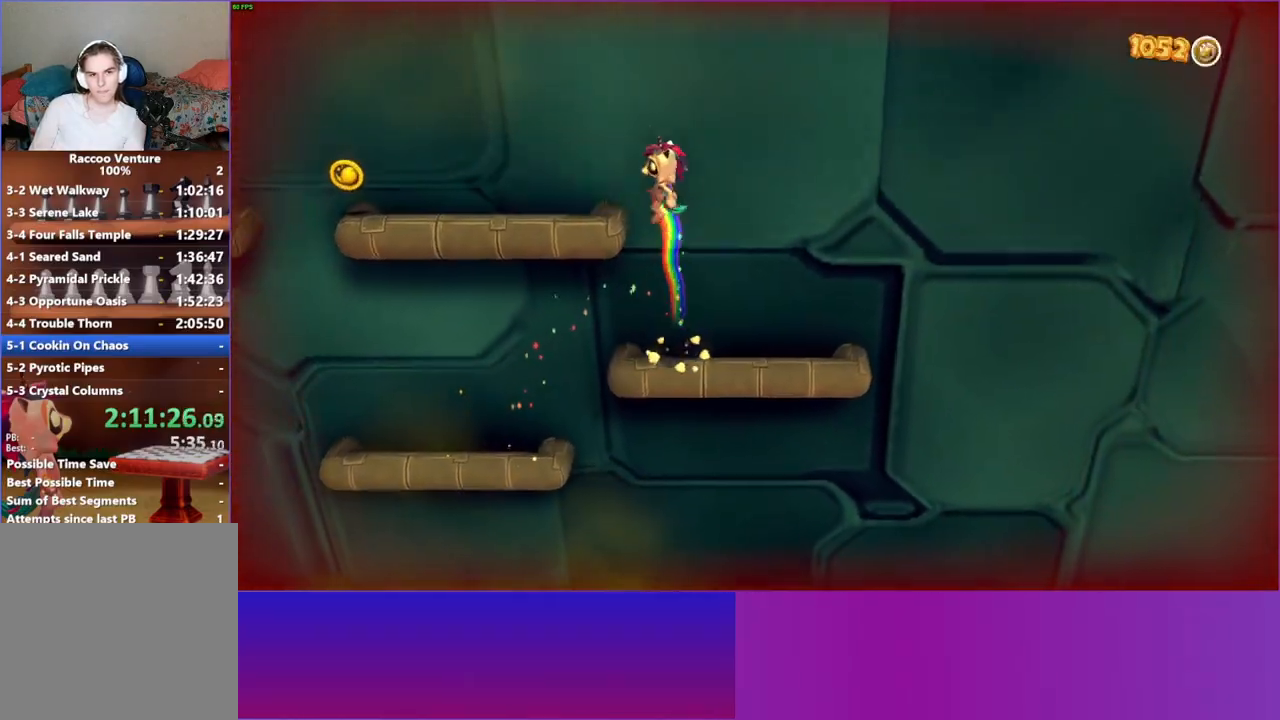
{"buttons": [], "left_stick": "left", "right_stick": "center", "events": [[233, "A", "up"]]}
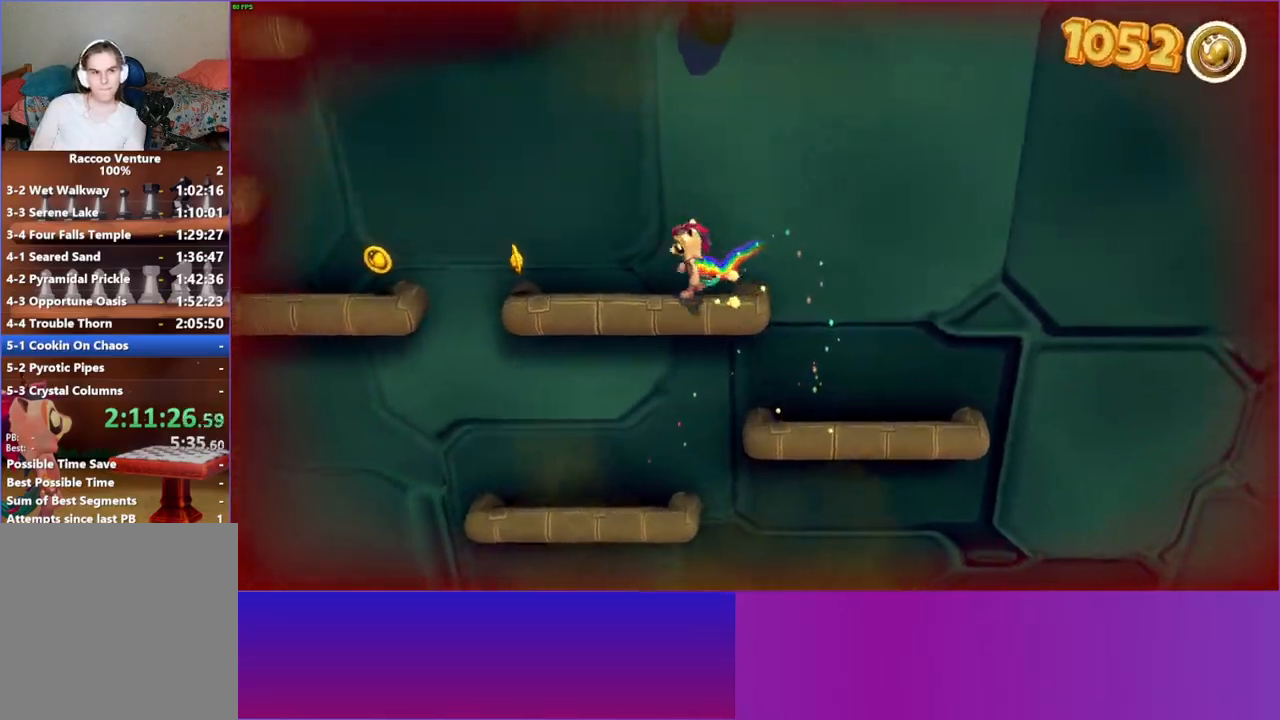
{"buttons": [], "left_stick": "left", "right_stick": "center", "events": [[300, "A", "down"], [467, "A", "up"]]}
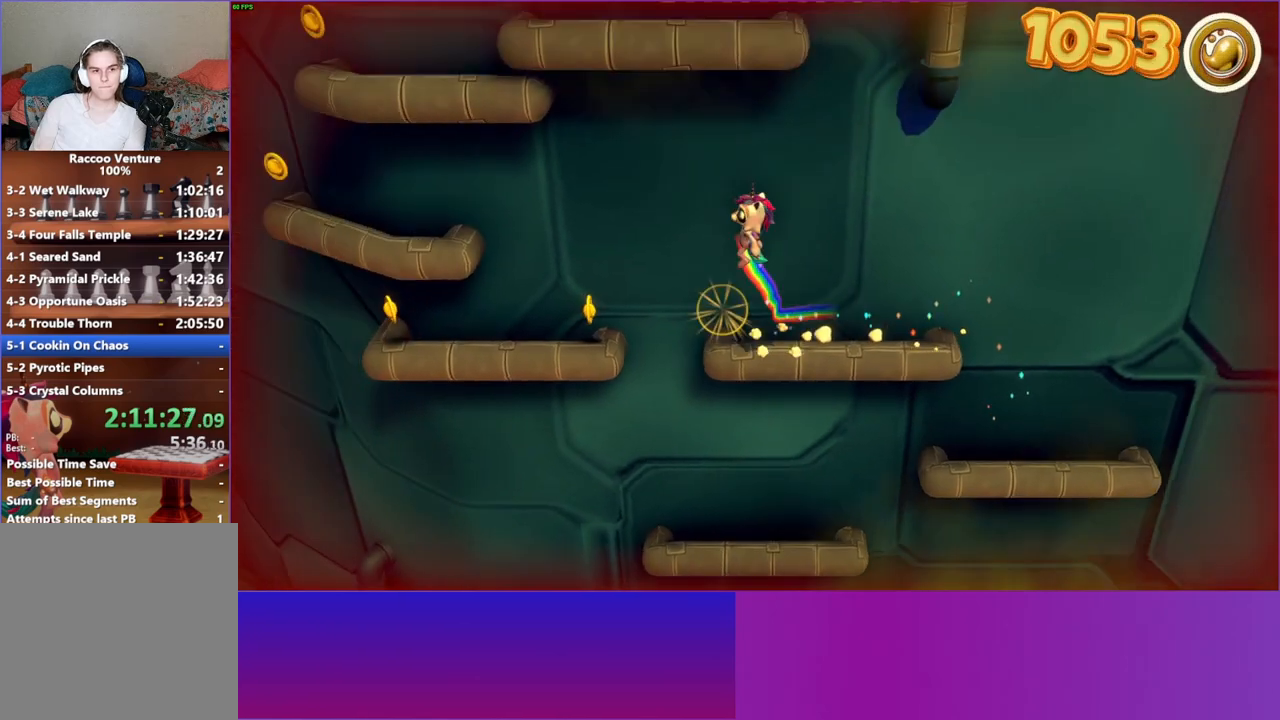
{"buttons": ["A"], "left_stick": "left", "right_stick": "center", "events": [[500, "A", "down"]]}